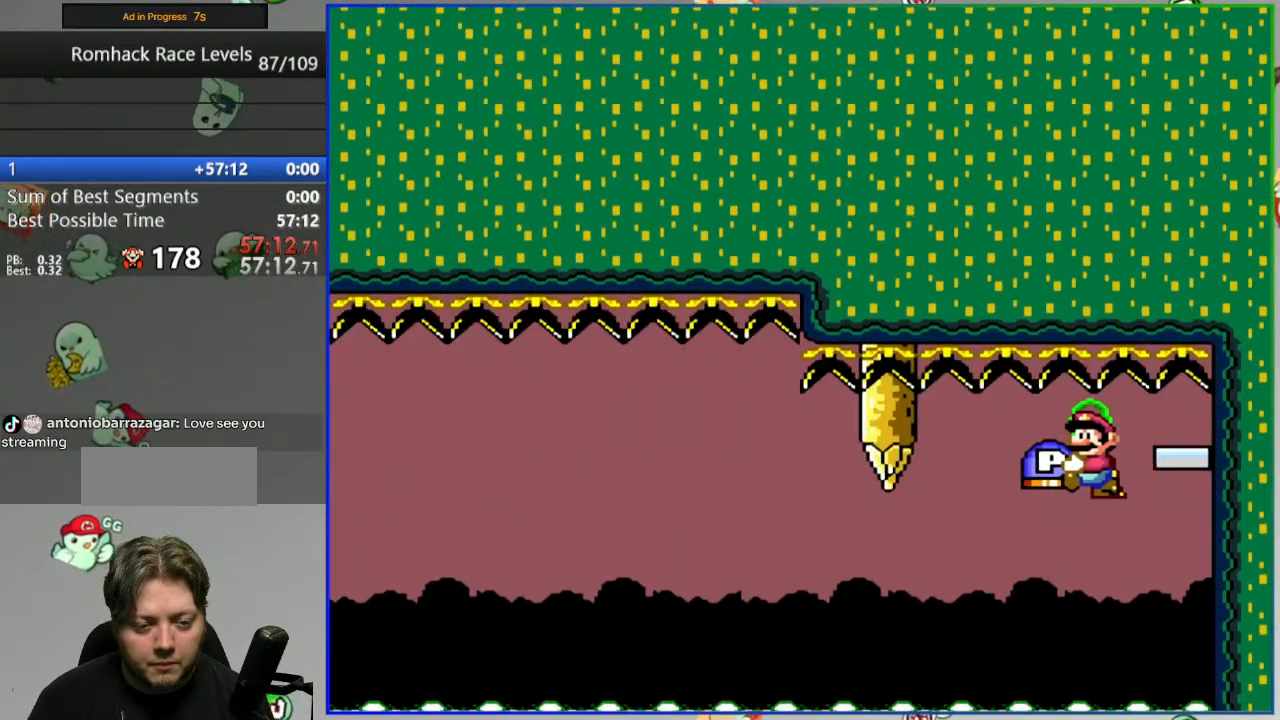
Gameplay with a controller (Nintendo layout); each line is a JSON object with the inputs held at the frame after it. "events" lists button and stick changes between this image and that frame as [ms after this image, input, new state], when the widget could be followed in between. Not read: L3 R3 START.
{"buttons": ["B", "Y", "DPAD_LEFT"]}
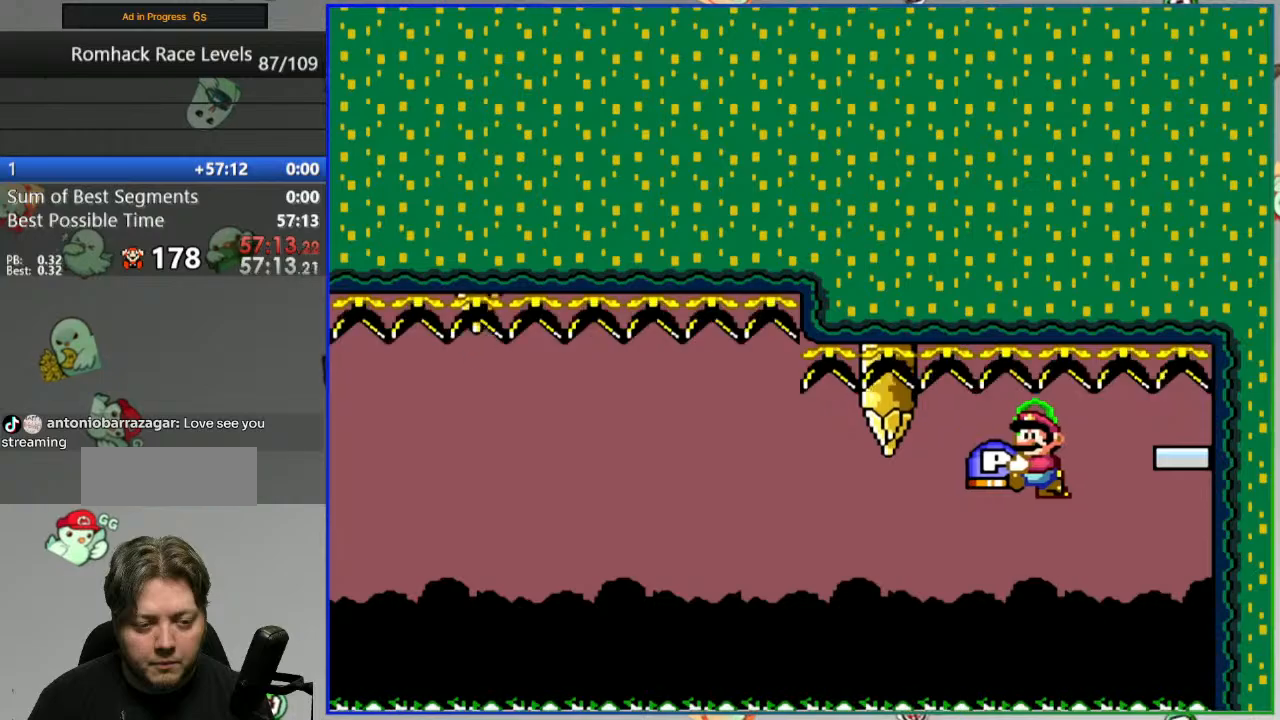
{"buttons": ["B", "Y", "DPAD_RIGHT"], "events": [[67, "DPAD_UP", "down"], [100, "DPAD_LEFT", "up"], [100, "DPAD_RIGHT", "down"], [100, "DPAD_UP", "up"]]}
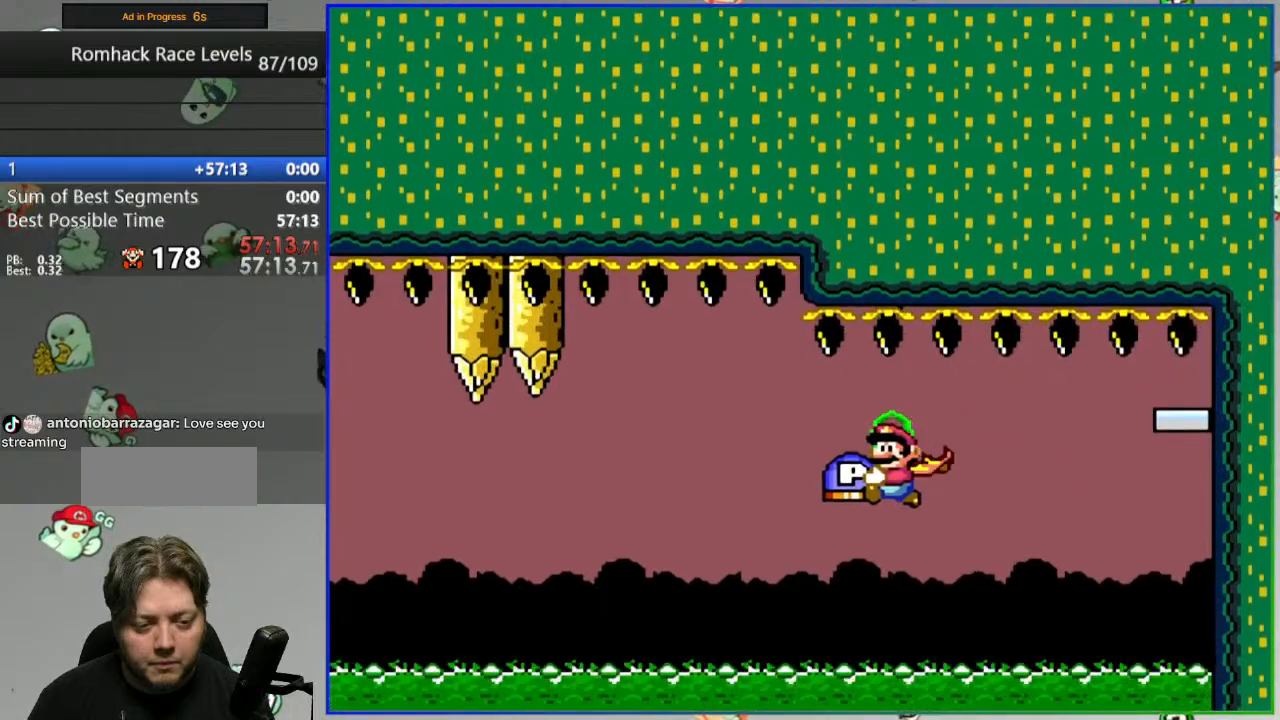
{"buttons": ["B", "Y", "DPAD_RIGHT"], "events": []}
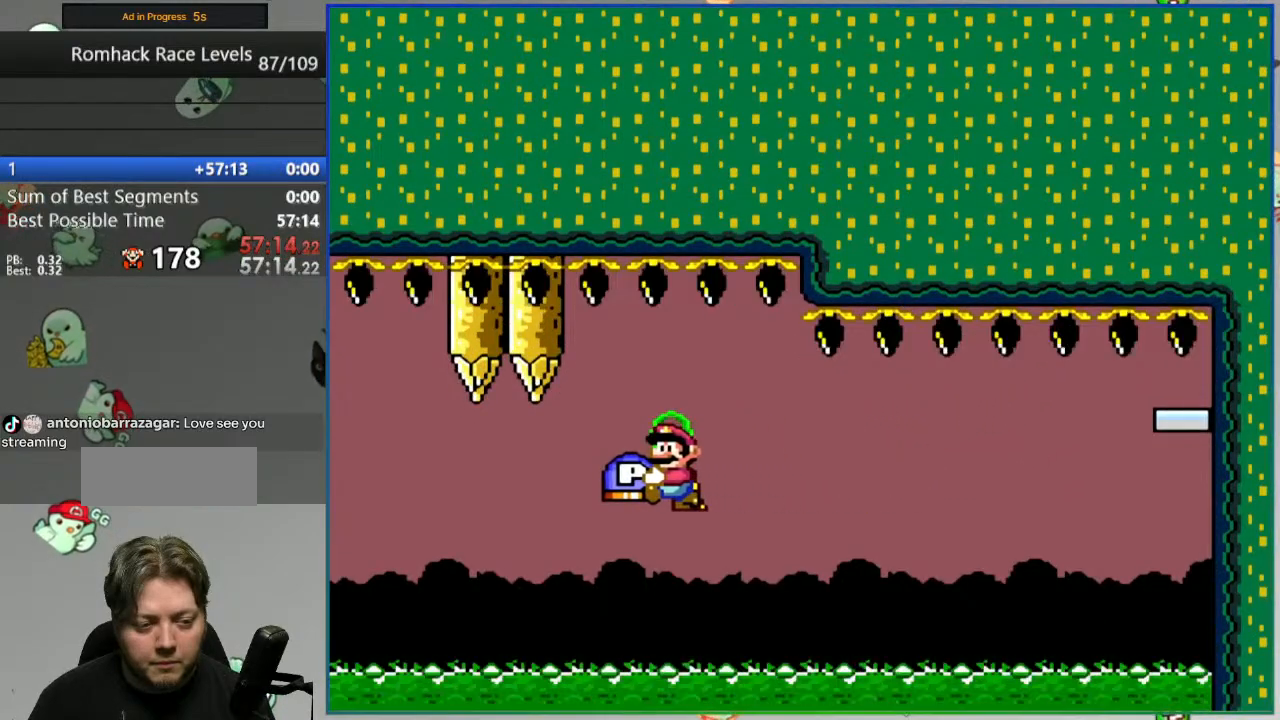
{"buttons": ["B", "Y", "DPAD_RIGHT"], "events": []}
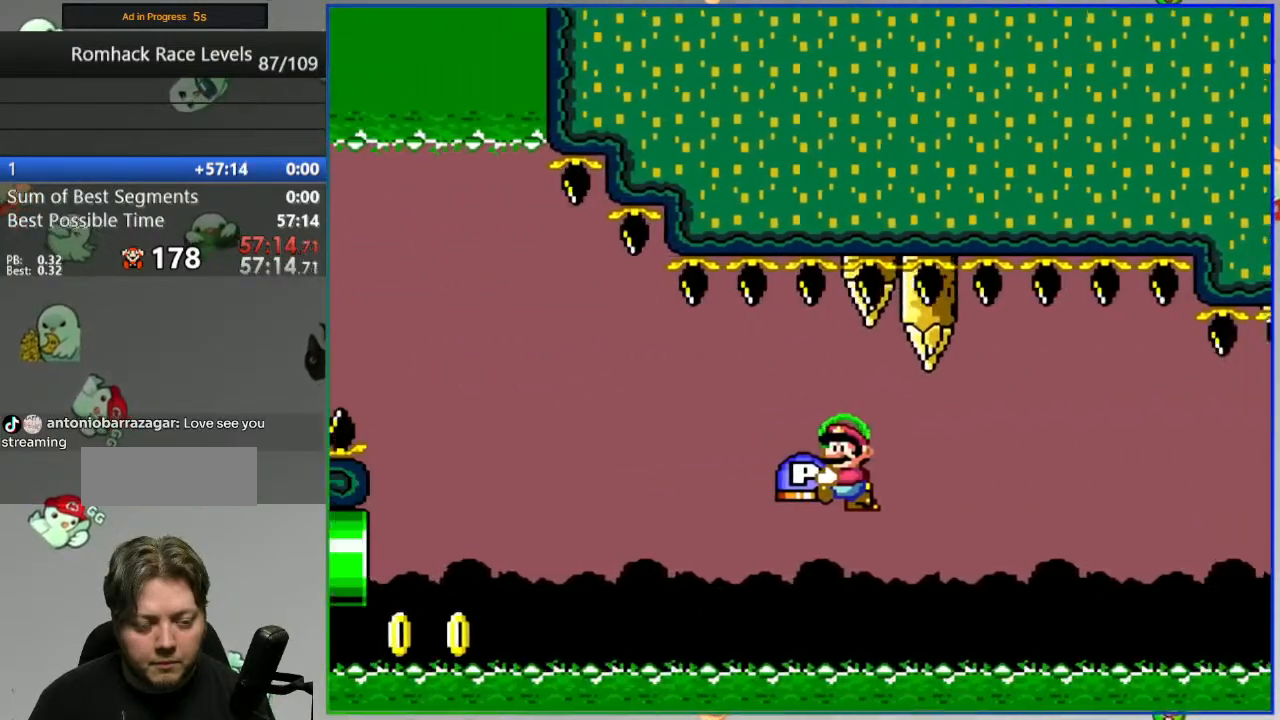
{"buttons": ["B", "Y", "DPAD_RIGHT"], "events": []}
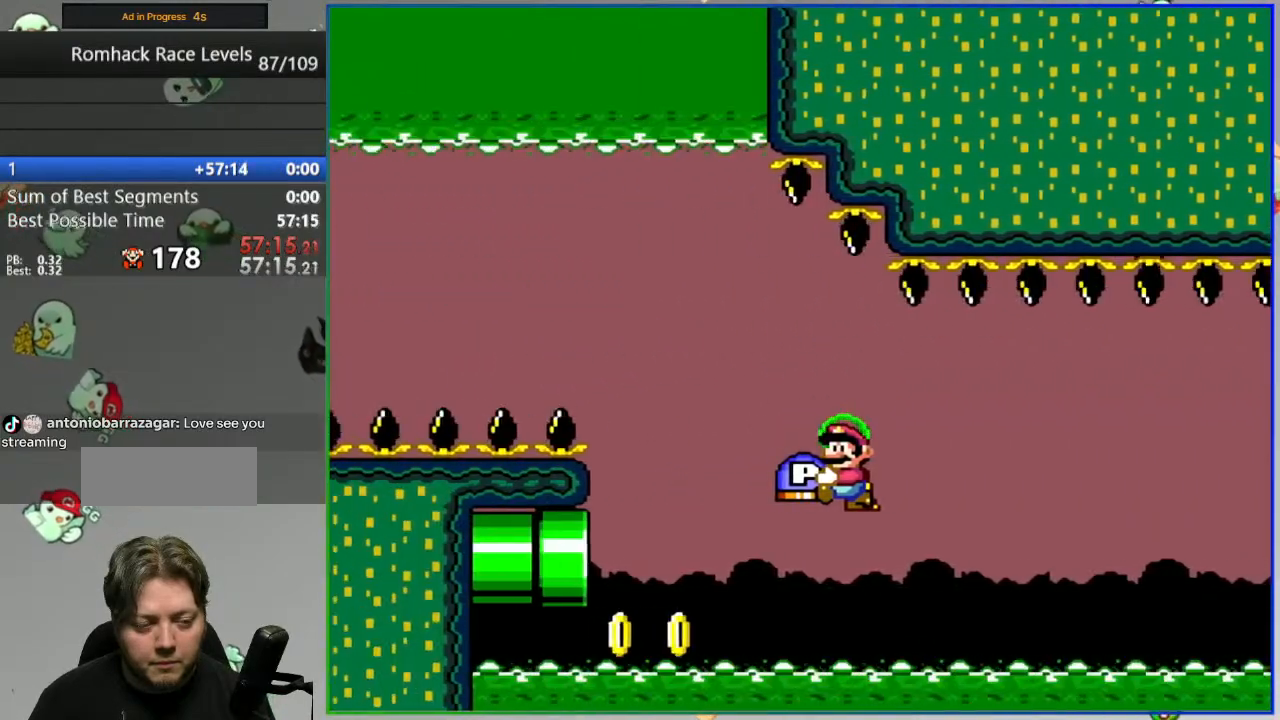
{"buttons": ["B", "DPAD_RIGHT"], "events": [[233, "DPAD_RIGHT", "up"], [267, "Y", "up"], [433, "DPAD_RIGHT", "down"]]}